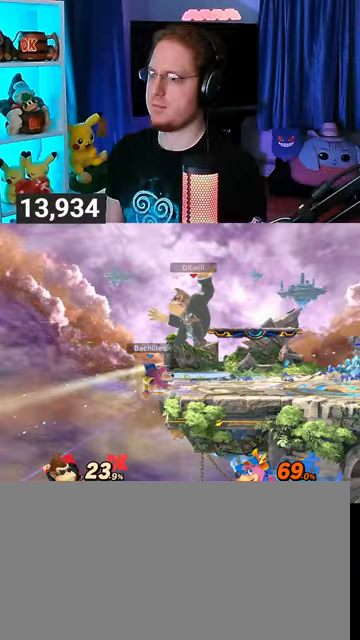
Gameplay with a controller (Nintendo layout); each line is a JSON object with the inputs held at the frame after it. "events" lists button and stick changes between this image and that frame as [ms after this image, input, new state], when the widget could be followed in between. Not read: L3 R3.
{"buttons": [], "left_stick": "down-left", "right_stick": "center", "events": [[333, "left_stick", "left"], [500, "left_stick", "down-left"]]}
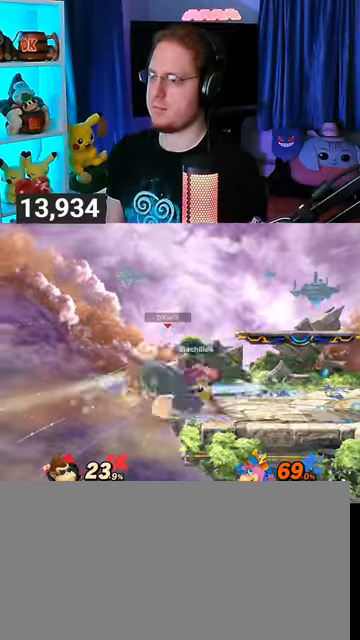
{"buttons": ["Y"], "left_stick": "right", "right_stick": "center", "events": [[33, "left_stick", "down"], [100, "Y", "down"], [133, "A", "down"], [133, "left_stick", "right"], [167, "Y", "up"], [200, "A", "up"], [300, "Y", "down"]]}
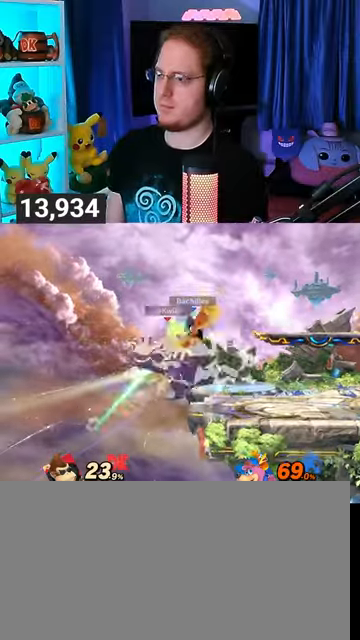
{"buttons": [], "left_stick": "right", "right_stick": "center", "events": [[67, "Y", "up"], [333, "left_stick", "up-right"], [467, "left_stick", "right"]]}
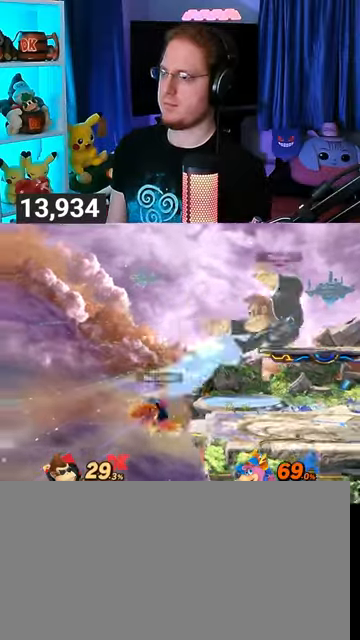
{"buttons": [], "left_stick": "center", "right_stick": "center", "events": [[133, "left_stick", "center"], [367, "A", "down"], [400, "A", "up"]]}
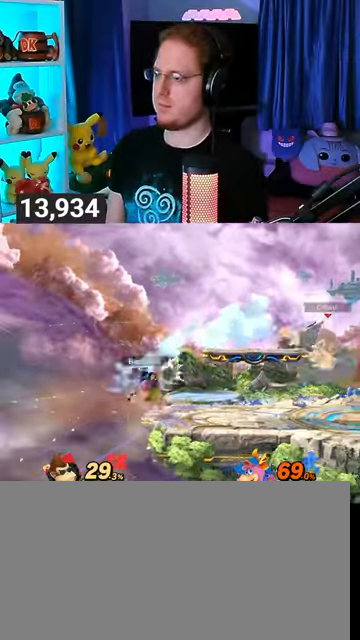
{"buttons": [], "left_stick": "left", "right_stick": "center", "events": [[133, "left_stick", "left"], [167, "right_stick", "left"], [267, "right_stick", "center"]]}
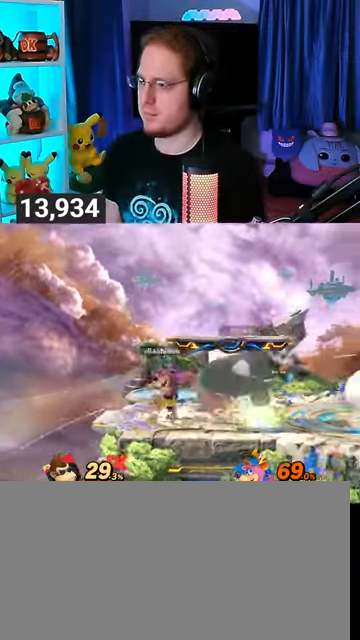
{"buttons": ["R1"], "left_stick": "left", "right_stick": "center", "events": [[67, "R1", "down"]]}
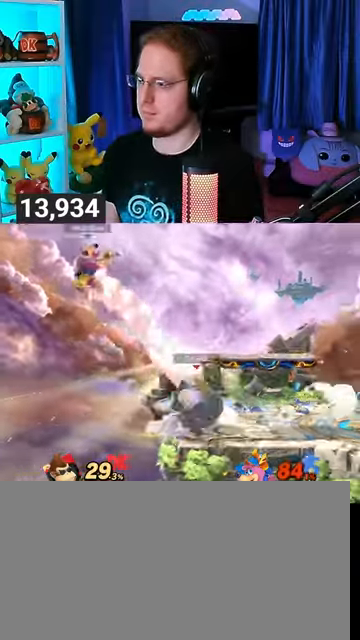
{"buttons": [], "left_stick": "left", "right_stick": "center", "events": [[33, "Y", "down"], [33, "left_stick", "center"], [133, "A", "down"], [133, "R1", "up"], [167, "Y", "up"], [333, "left_stick", "left"], [400, "A", "up"]]}
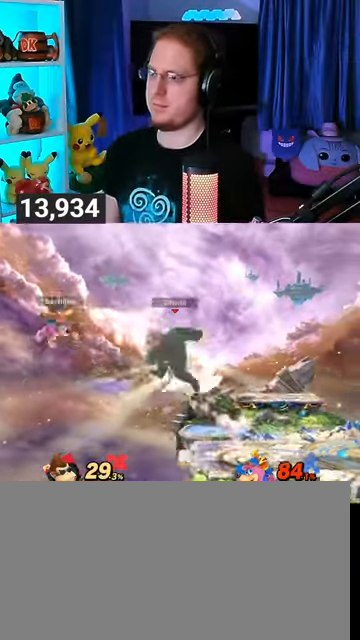
{"buttons": [], "left_stick": "center", "right_stick": "center", "events": [[433, "left_stick", "center"]]}
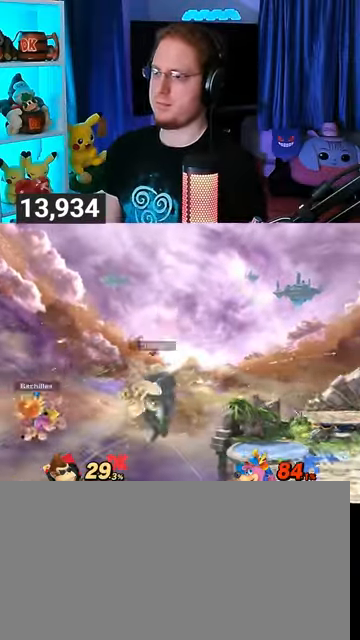
{"buttons": [], "left_stick": "right", "right_stick": "center", "events": [[100, "left_stick", "right"], [133, "Y", "down"], [333, "Y", "up"]]}
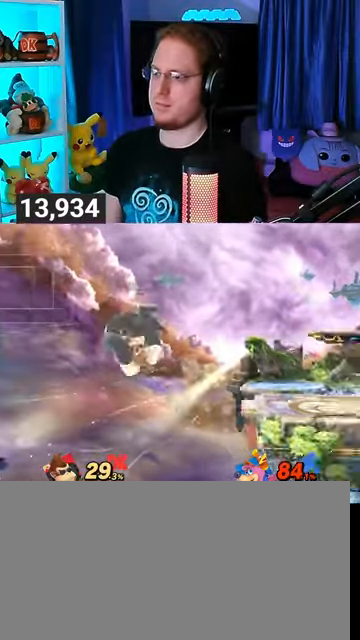
{"buttons": [], "left_stick": "center", "right_stick": "center", "events": [[33, "Y", "down"], [167, "Y", "up"], [300, "left_stick", "down"], [433, "left_stick", "center"]]}
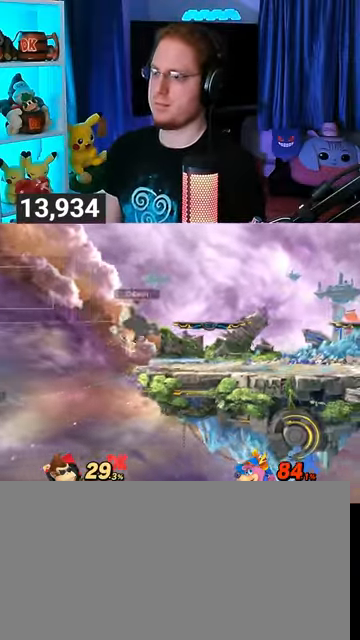
{"buttons": [], "left_stick": "center", "right_stick": "center", "events": [[167, "left_stick", "left"], [267, "left_stick", "center"]]}
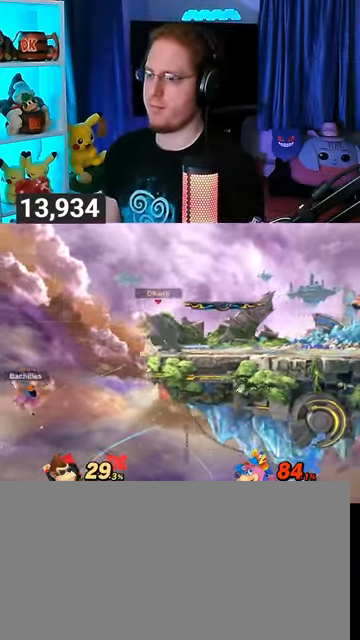
{"buttons": [], "left_stick": "center", "right_stick": "center", "events": []}
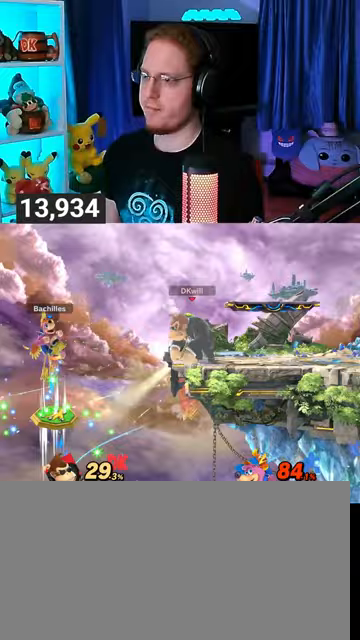
{"buttons": [], "left_stick": "center", "right_stick": "center", "events": []}
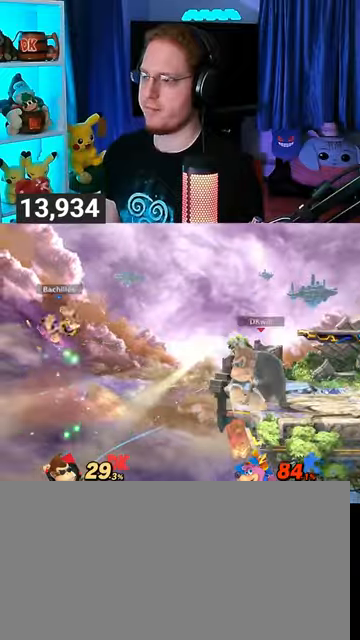
{"buttons": [], "left_stick": "down-left", "right_stick": "center", "events": [[267, "left_stick", "up-left"], [333, "left_stick", "up"], [500, "left_stick", "down-left"]]}
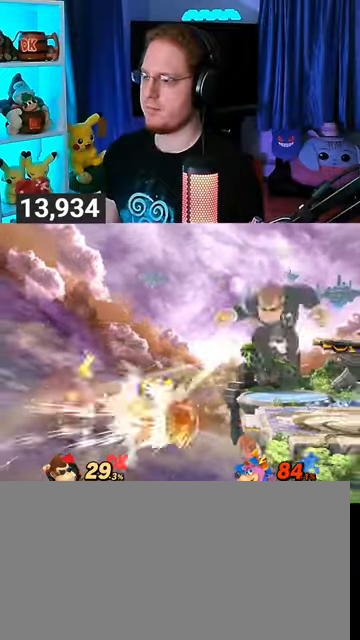
{"buttons": ["Y"], "left_stick": "right", "right_stick": "center", "events": [[167, "left_stick", "center"], [367, "Y", "down"], [367, "left_stick", "right"]]}
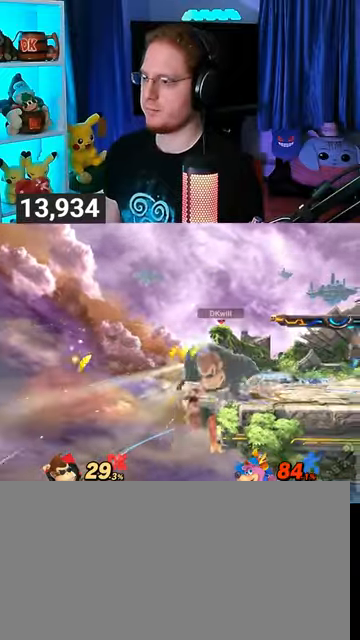
{"buttons": [], "left_stick": "down", "right_stick": "center", "events": [[67, "Y", "up"], [300, "left_stick", "down"]]}
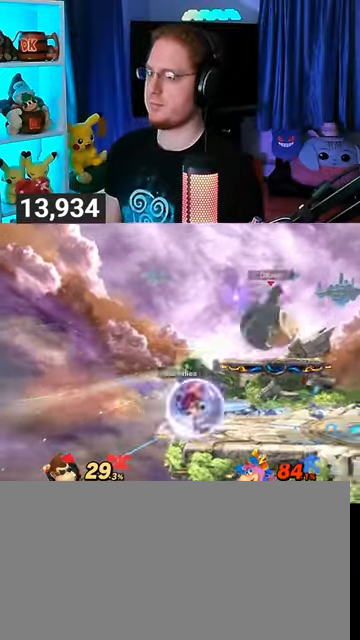
{"buttons": [], "left_stick": "left", "right_stick": "center", "events": [[33, "left_stick", "center"], [133, "left_stick", "right"], [400, "left_stick", "left"]]}
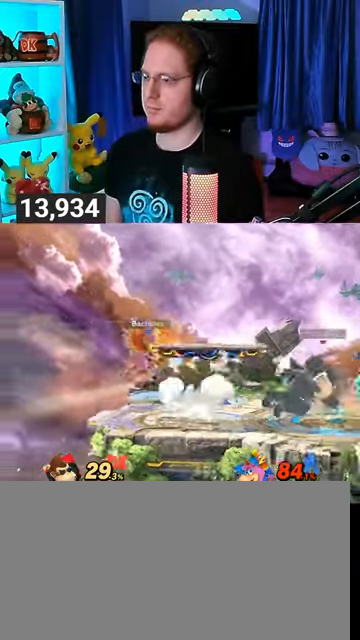
{"buttons": [], "left_stick": "center", "right_stick": "center", "events": [[233, "R1", "down"], [367, "left_stick", "center"], [500, "R1", "up"]]}
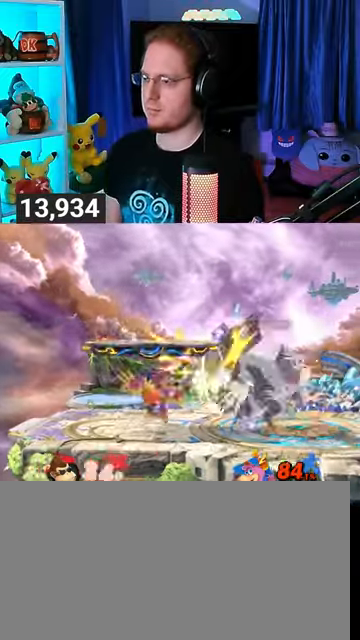
{"buttons": [], "left_stick": "right", "right_stick": "center", "events": [[167, "Y", "down"], [233, "left_stick", "right"], [400, "Y", "up"]]}
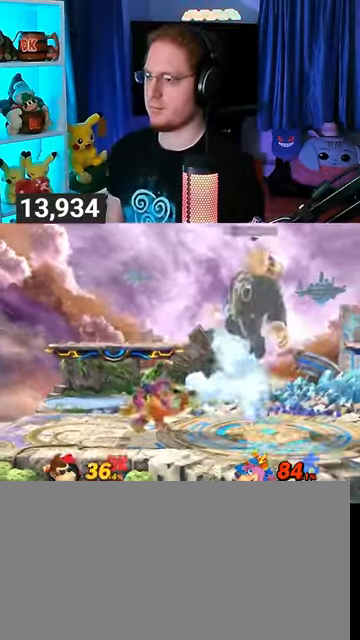
{"buttons": ["Y"], "left_stick": "right", "right_stick": "center", "events": [[100, "Y", "down"], [167, "Y", "up"], [267, "Y", "down"], [300, "left_stick", "down-right"], [333, "Y", "up"], [400, "Y", "down"], [400, "left_stick", "up-right"], [500, "left_stick", "right"]]}
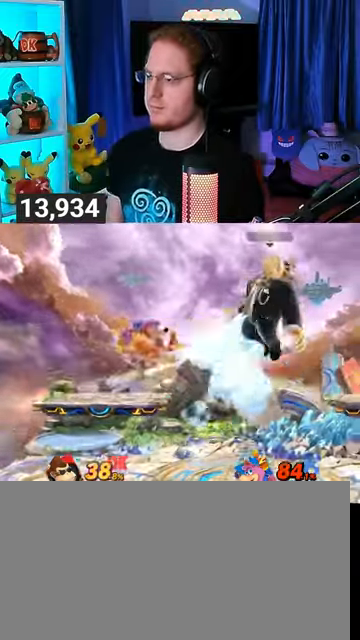
{"buttons": [], "left_stick": "right", "right_stick": "center", "events": [[33, "Y", "up"], [33, "left_stick", "down-right"], [100, "Y", "down"], [100, "left_stick", "right"], [200, "Y", "up"], [267, "Y", "down"], [367, "Y", "up"], [400, "Y", "down"], [467, "Y", "up"]]}
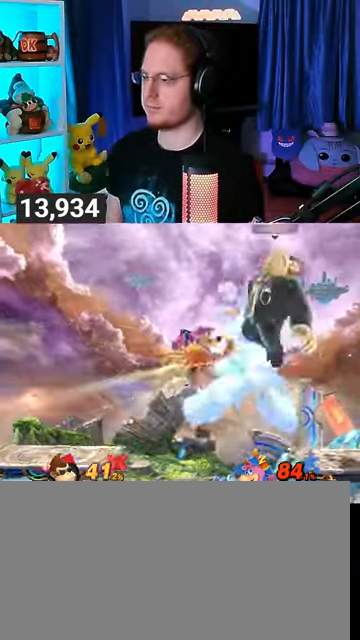
{"buttons": [], "left_stick": "down-right", "right_stick": "center", "events": [[67, "Y", "down"], [133, "Y", "up"], [267, "X", "down"], [267, "left_stick", "down-right"], [367, "X", "up"]]}
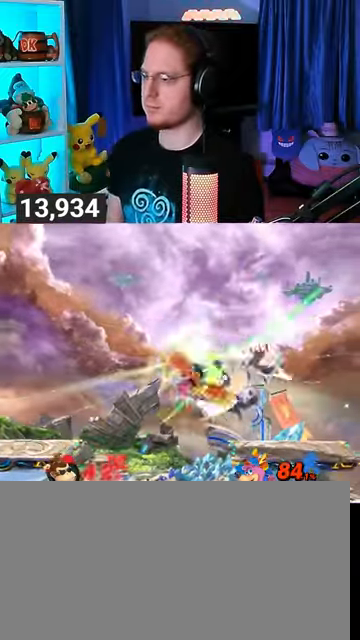
{"buttons": ["Y"], "left_stick": "down-right", "right_stick": "center", "events": [[67, "left_stick", "right"], [300, "Y", "down"], [333, "left_stick", "down-right"]]}
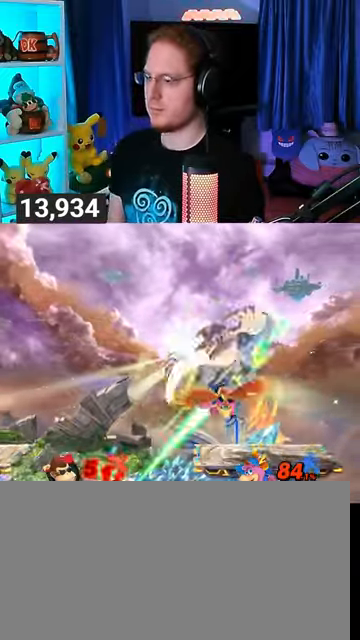
{"buttons": [], "left_stick": "left", "right_stick": "center", "events": [[300, "Y", "up"], [433, "left_stick", "center"], [500, "left_stick", "left"]]}
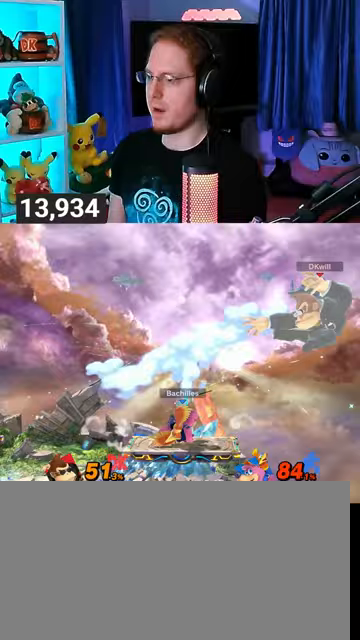
{"buttons": ["Y"], "left_stick": "left", "right_stick": "center", "events": [[100, "Y", "down"], [200, "Y", "up"], [267, "Y", "down"], [333, "Y", "up"], [400, "Y", "down"], [467, "Y", "up"], [500, "Y", "down"]]}
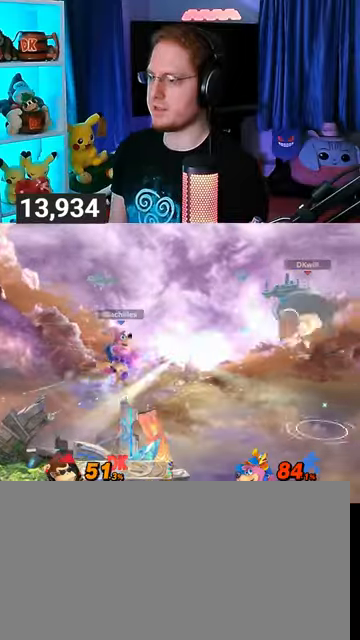
{"buttons": [], "left_stick": "center", "right_stick": "center", "events": [[200, "Y", "up"], [333, "left_stick", "center"], [400, "X", "down"], [500, "X", "up"]]}
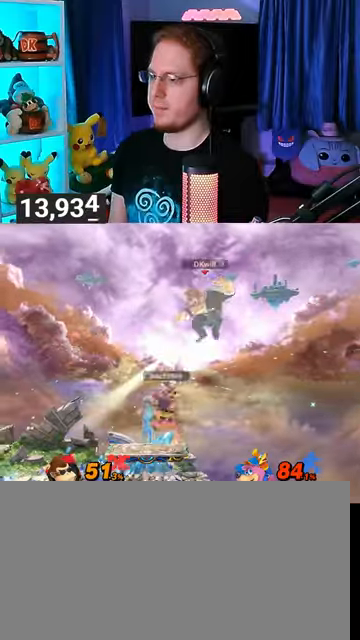
{"buttons": [], "left_stick": "left", "right_stick": "center", "events": [[33, "left_stick", "left"], [433, "left_stick", "center"], [500, "left_stick", "left"]]}
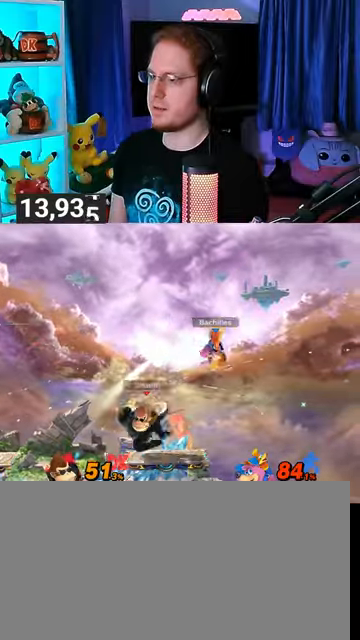
{"buttons": [], "left_stick": "right", "right_stick": "center", "events": [[167, "left_stick", "down-left"], [333, "left_stick", "center"], [400, "left_stick", "right"]]}
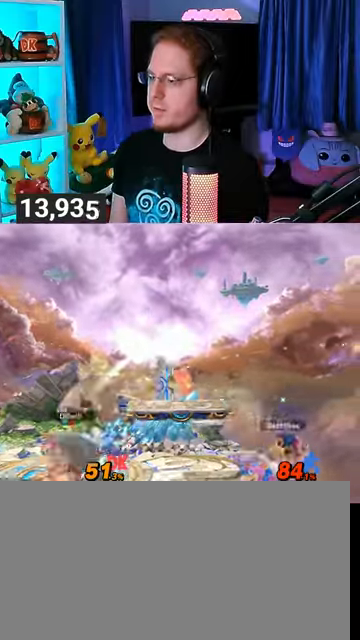
{"buttons": ["R1"], "left_stick": "center", "right_stick": "center", "events": [[233, "R1", "down"], [467, "left_stick", "center"]]}